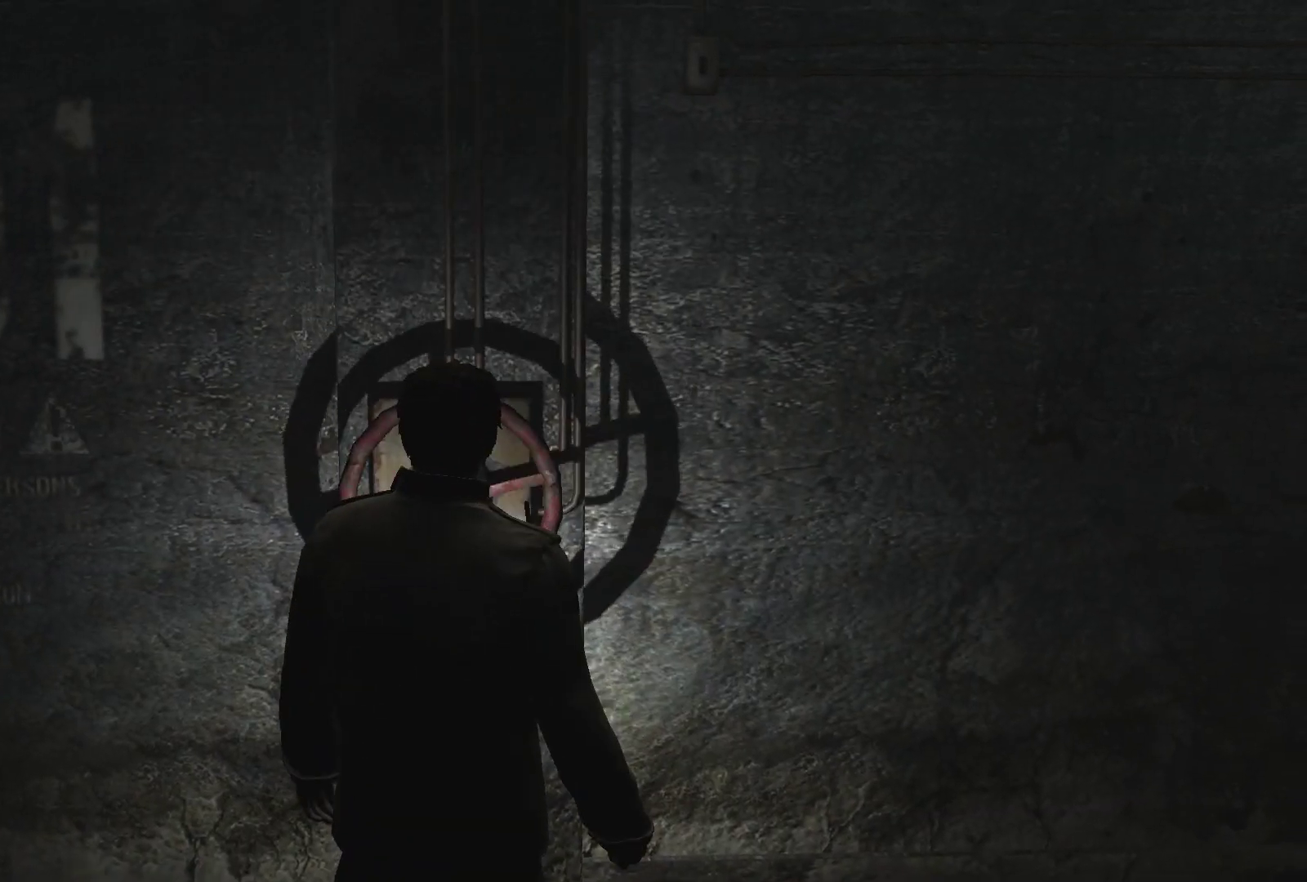
Gameplay with a controller (PlayStation layout); each line is a JSON object with the inputs held at the frame after it. "events" lists button and stick changes between this image and that frame as [ms after this image, input, new state], when the widget could be followed in between. Not read: L3 R3.
{"buttons": ["L2"], "left_stick": "center", "right_stick": "center", "events": [[100, "L2", "down"]]}
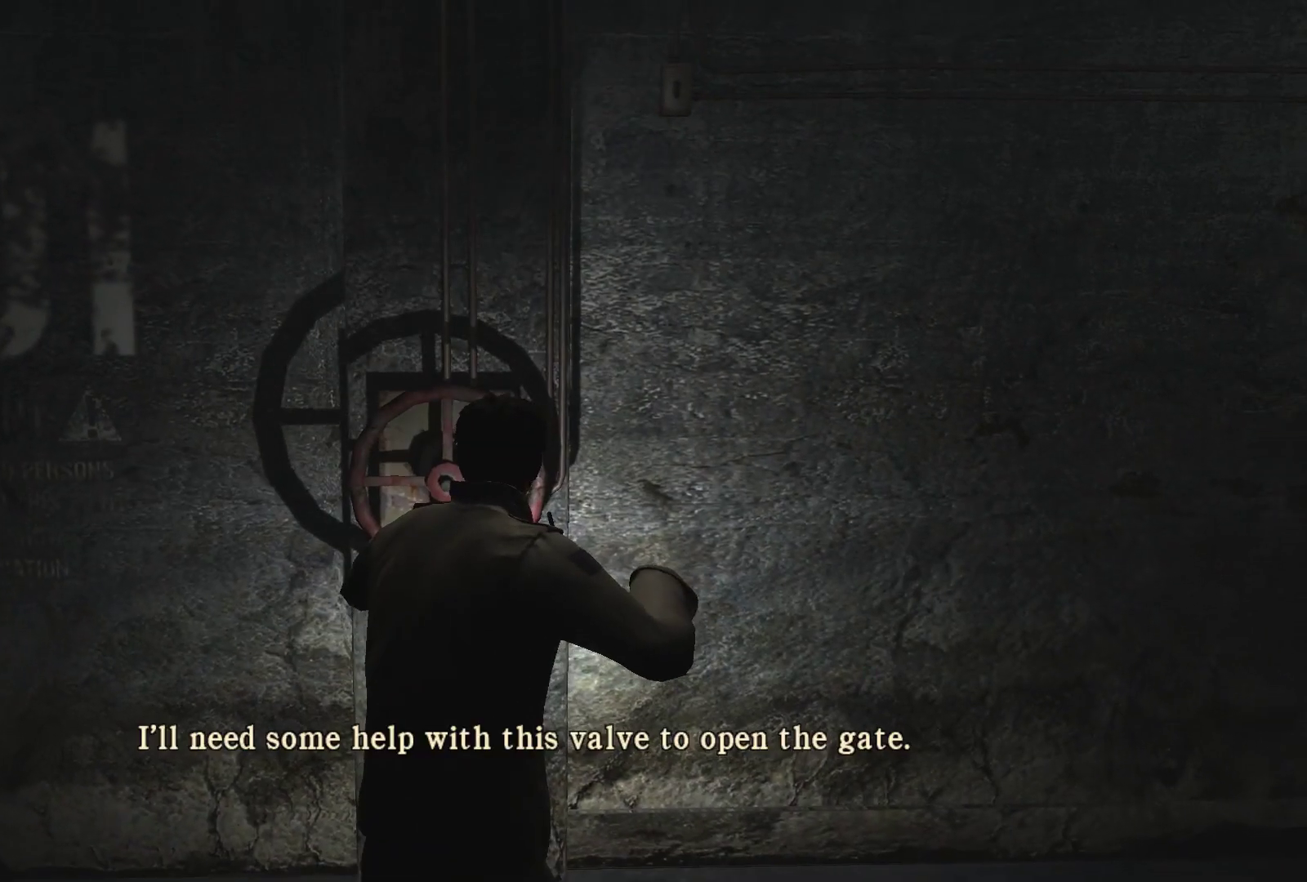
{"buttons": ["L2"], "left_stick": "center", "right_stick": "left", "events": [[183, "right_stick", "left"]]}
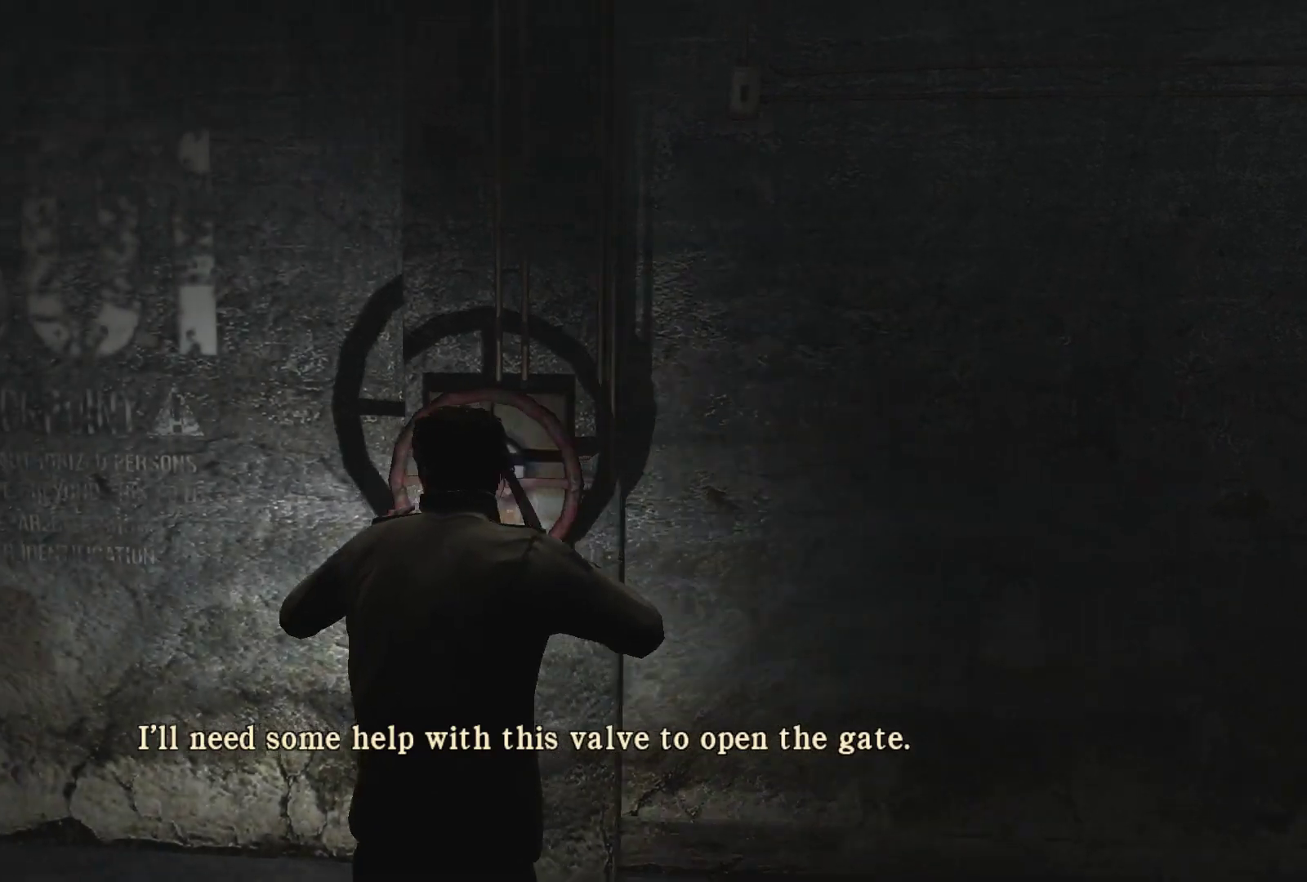
{"buttons": ["L2"], "left_stick": "center", "right_stick": "center", "events": [[483, "right_stick", "center"]]}
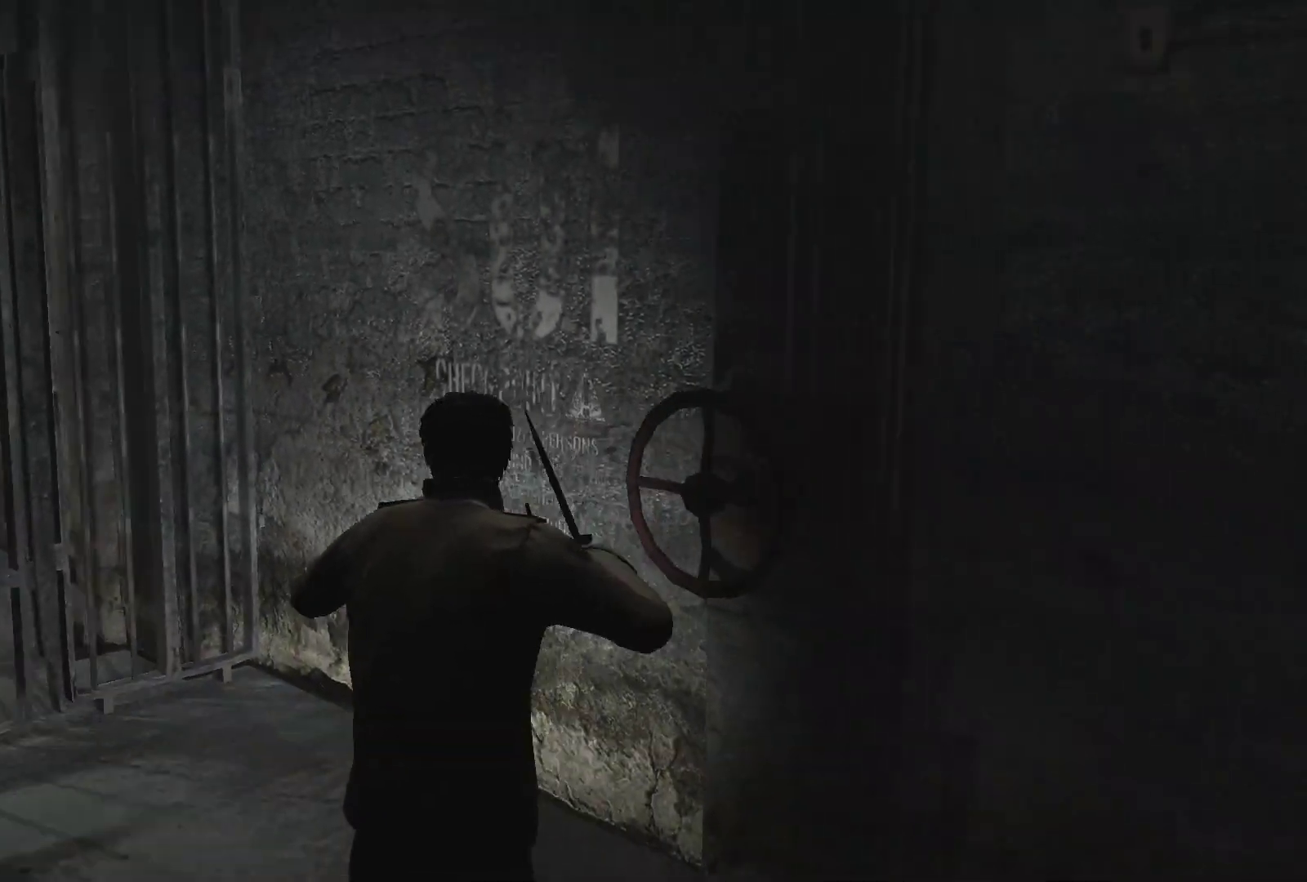
{"buttons": ["L2"], "left_stick": "up-left", "right_stick": "right", "events": [[100, "left_stick", "left"], [167, "left_stick", "up-left"], [400, "right_stick", "right"]]}
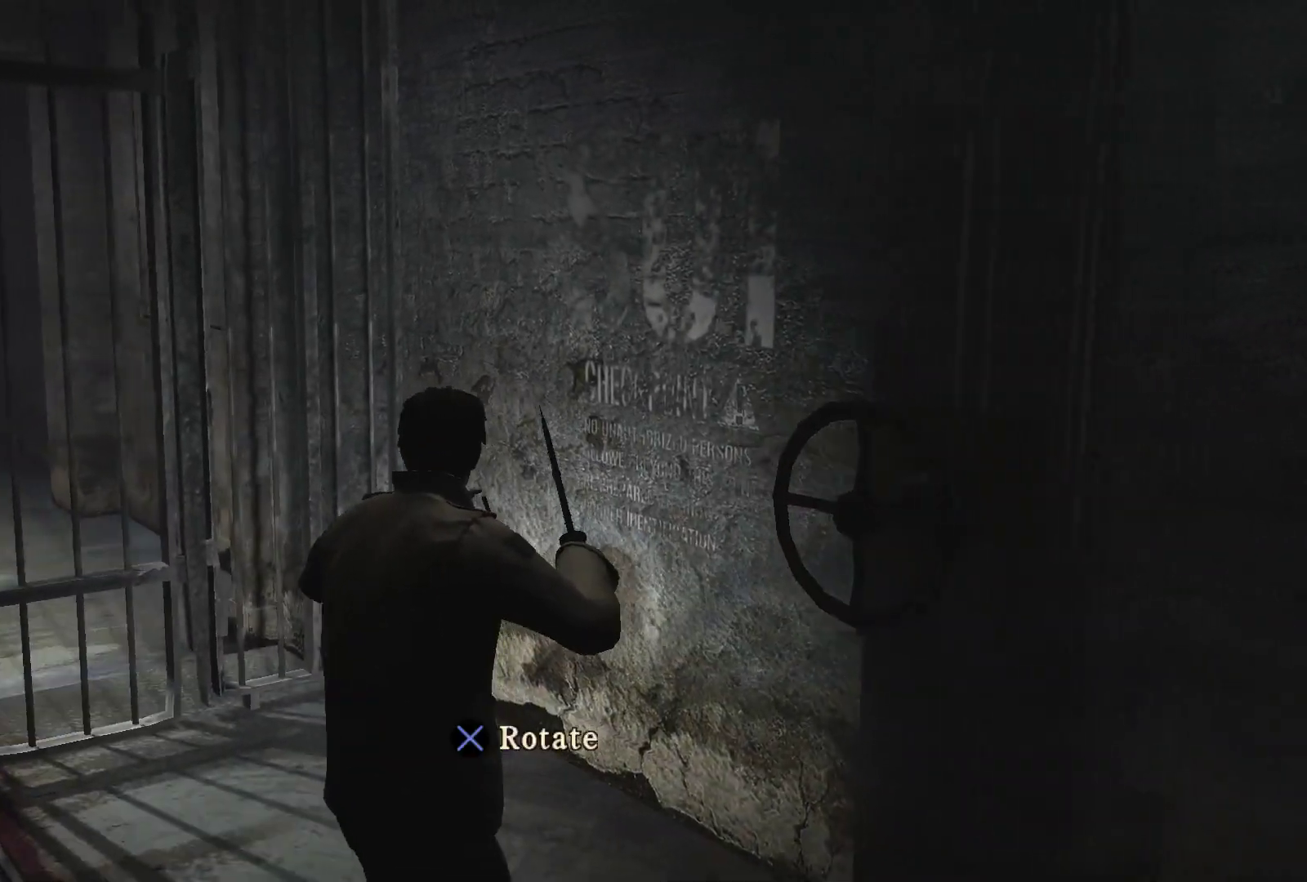
{"buttons": ["L2"], "left_stick": "center", "right_stick": "right", "events": [[33, "right_stick", "down-right"], [67, "left_stick", "center"], [133, "right_stick", "right"]]}
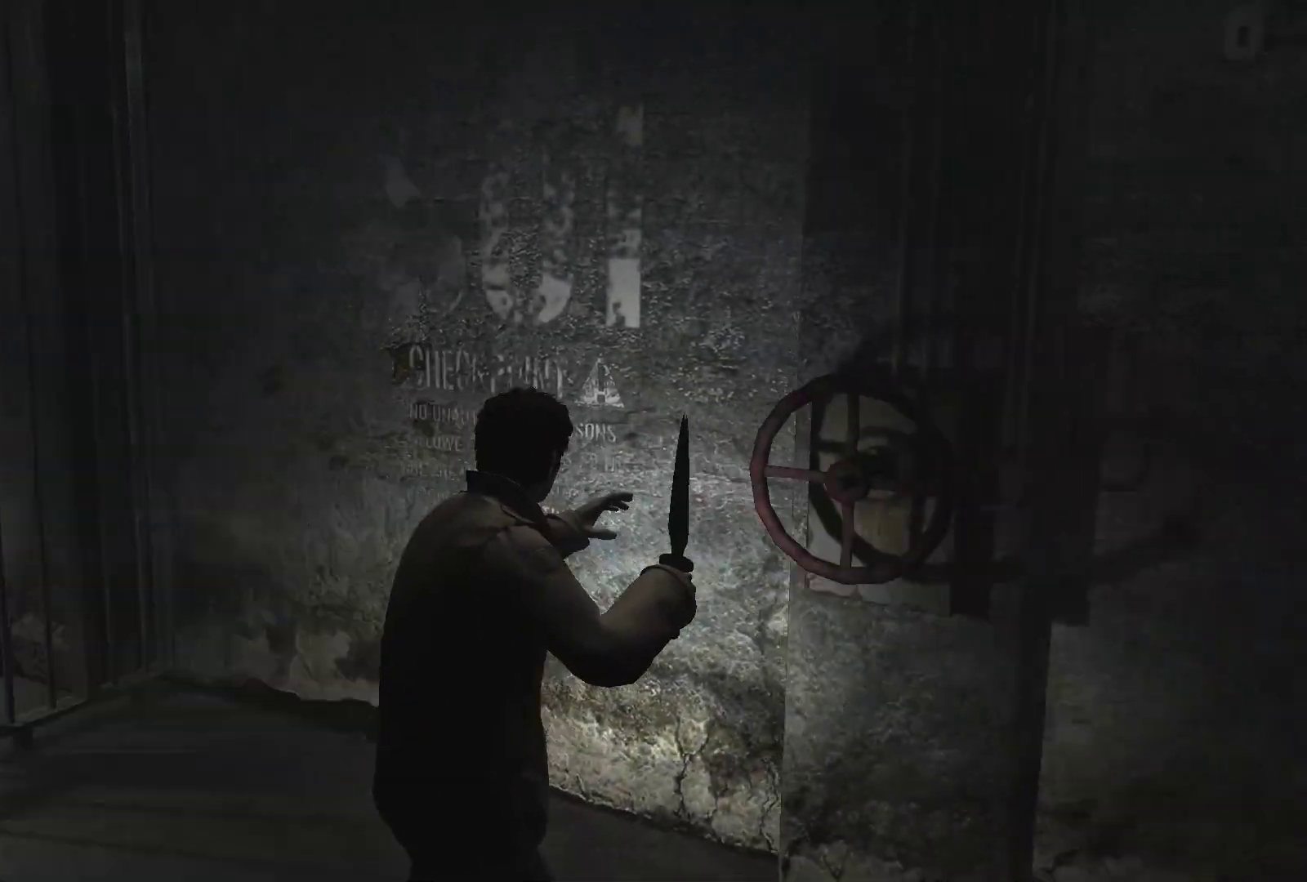
{"buttons": ["L2"], "left_stick": "center", "right_stick": "center", "events": [[483, "right_stick", "center"]]}
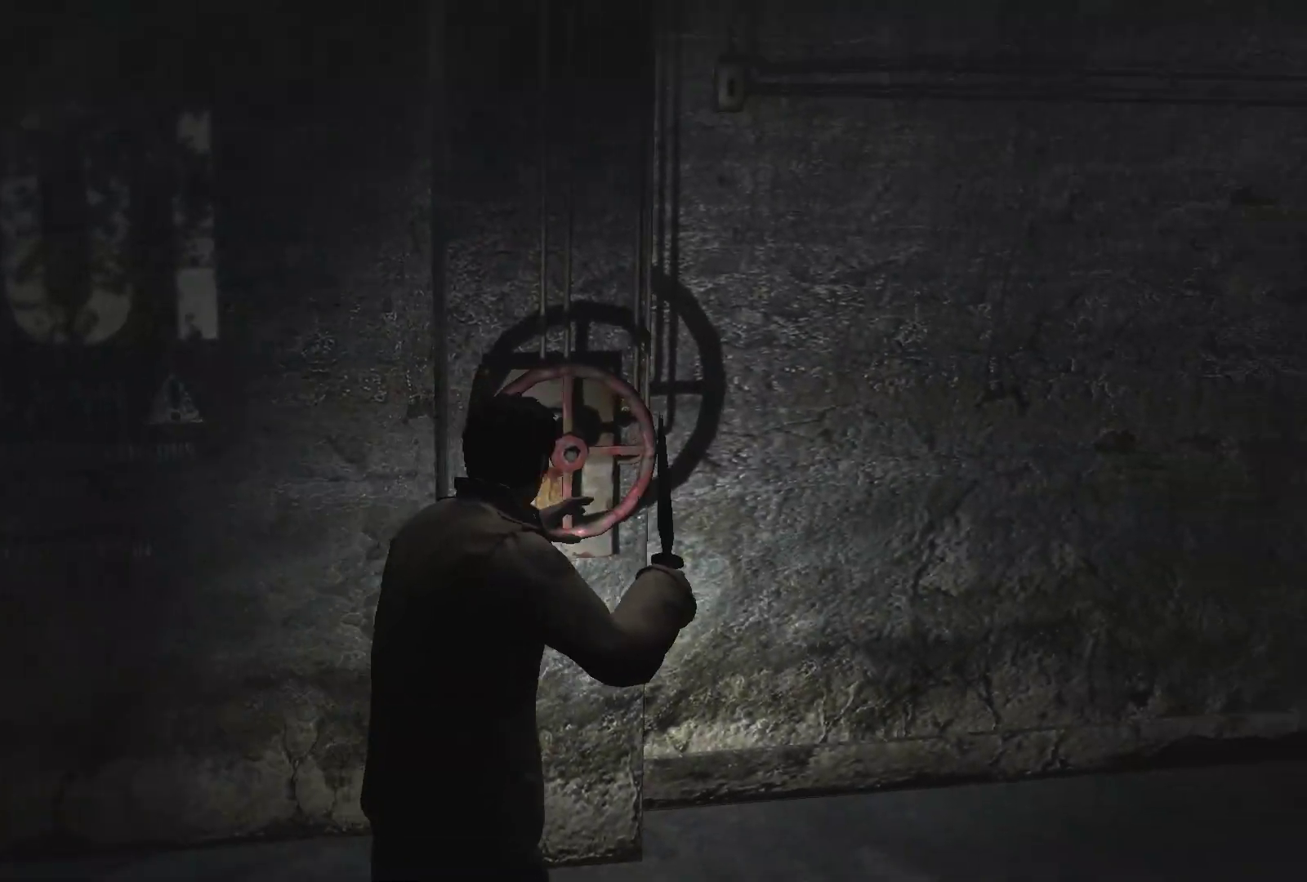
{"buttons": [], "left_stick": "center", "right_stick": "center", "events": [[17, "left_stick", "up"], [133, "L2", "up"], [317, "left_stick", "center"]]}
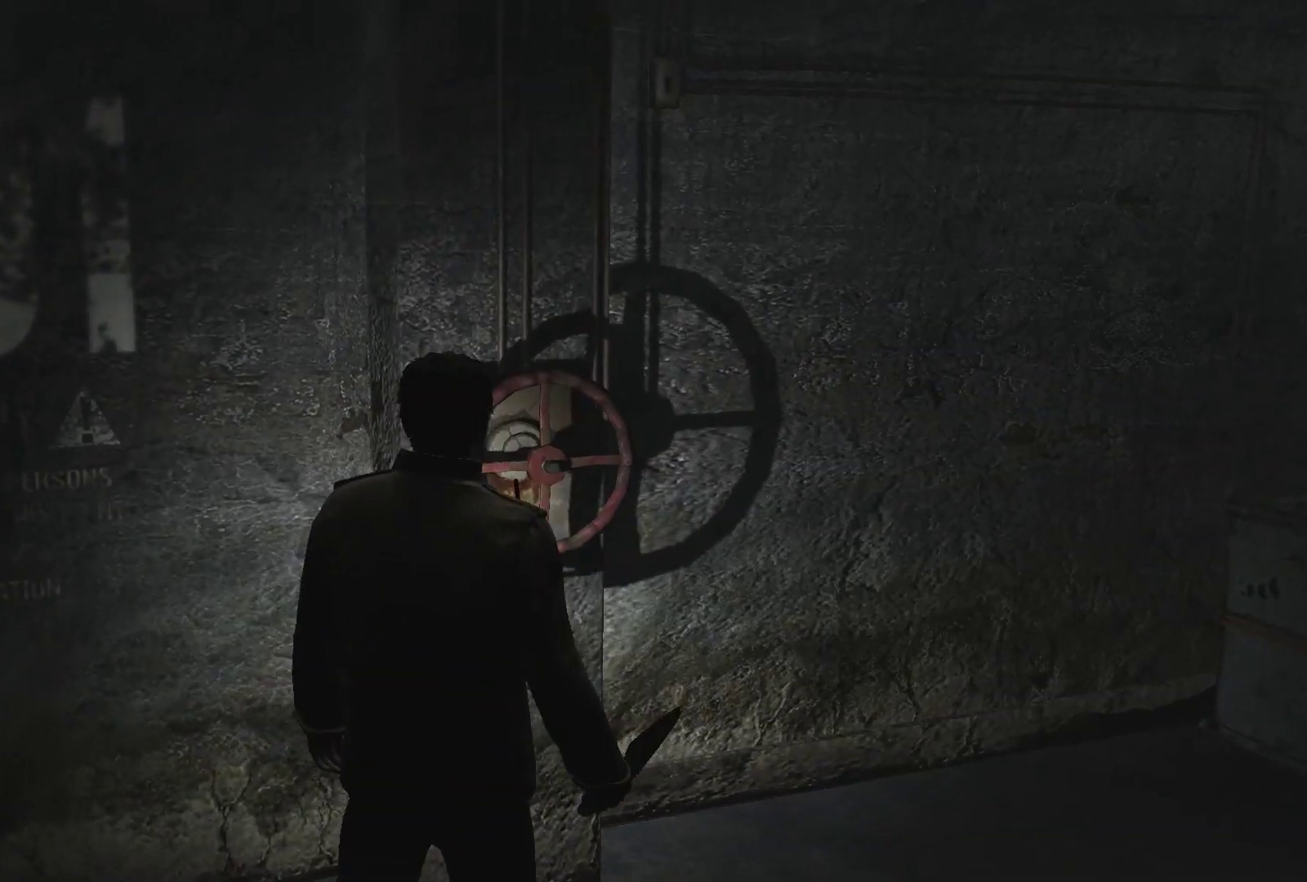
{"buttons": [], "left_stick": "center", "right_stick": "right", "events": [[367, "right_stick", "right"]]}
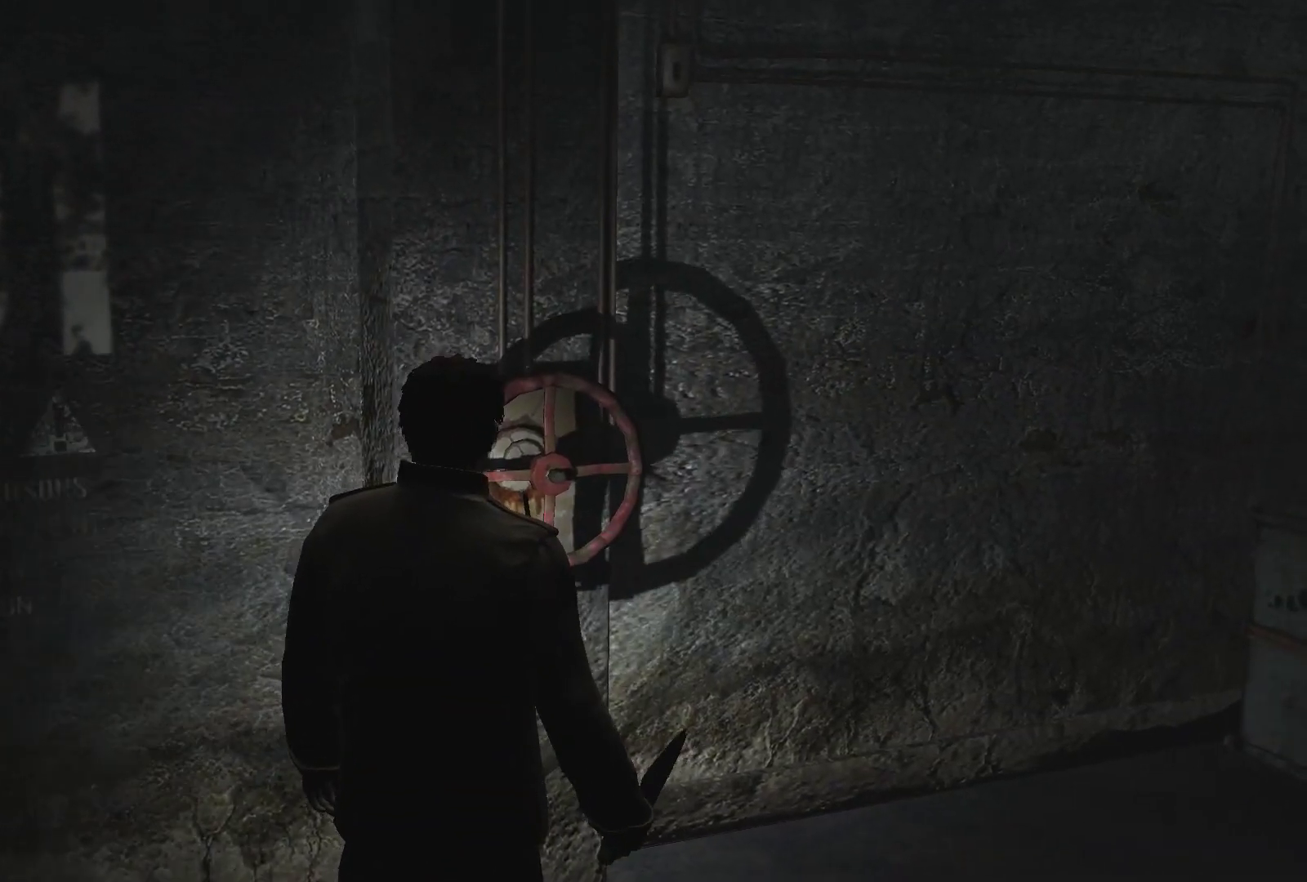
{"buttons": [], "left_stick": "right", "right_stick": "right", "events": [[300, "left_stick", "right"]]}
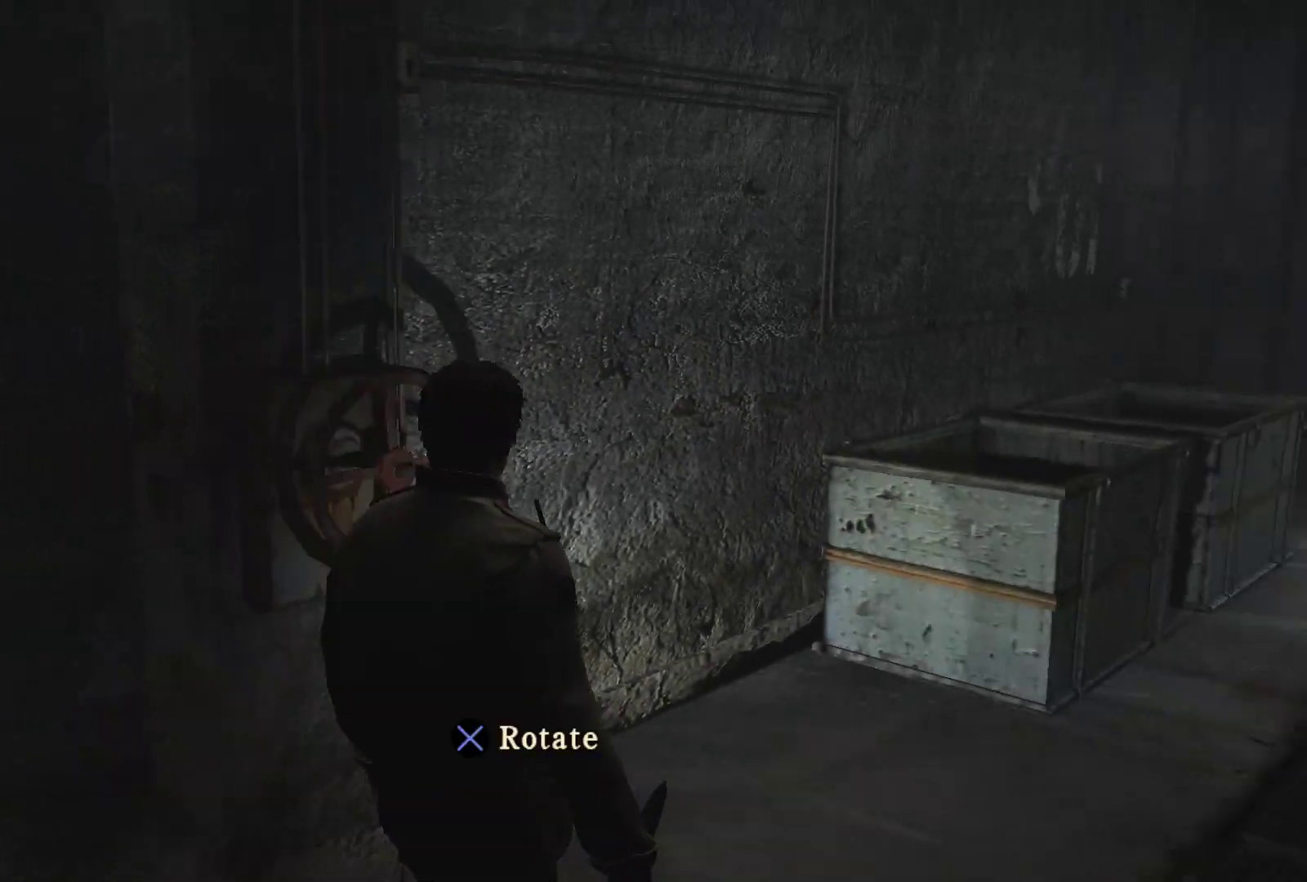
{"buttons": ["TRIANGLE"], "left_stick": "center", "right_stick": "center", "events": [[133, "right_stick", "center"], [250, "left_stick", "center"], [400, "TRIANGLE", "down"]]}
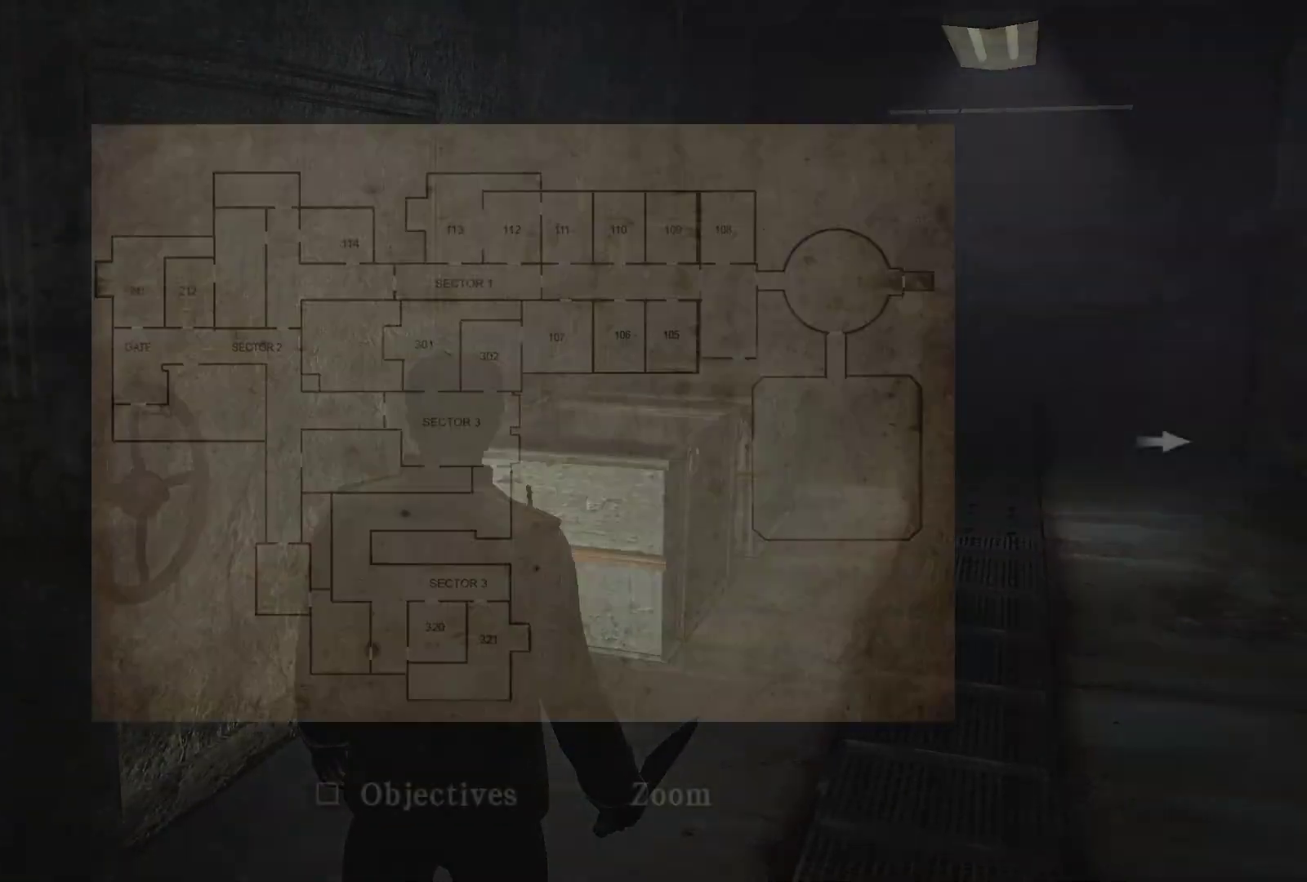
{"buttons": [], "left_stick": "center", "right_stick": "center", "events": [[33, "TRIANGLE", "up"]]}
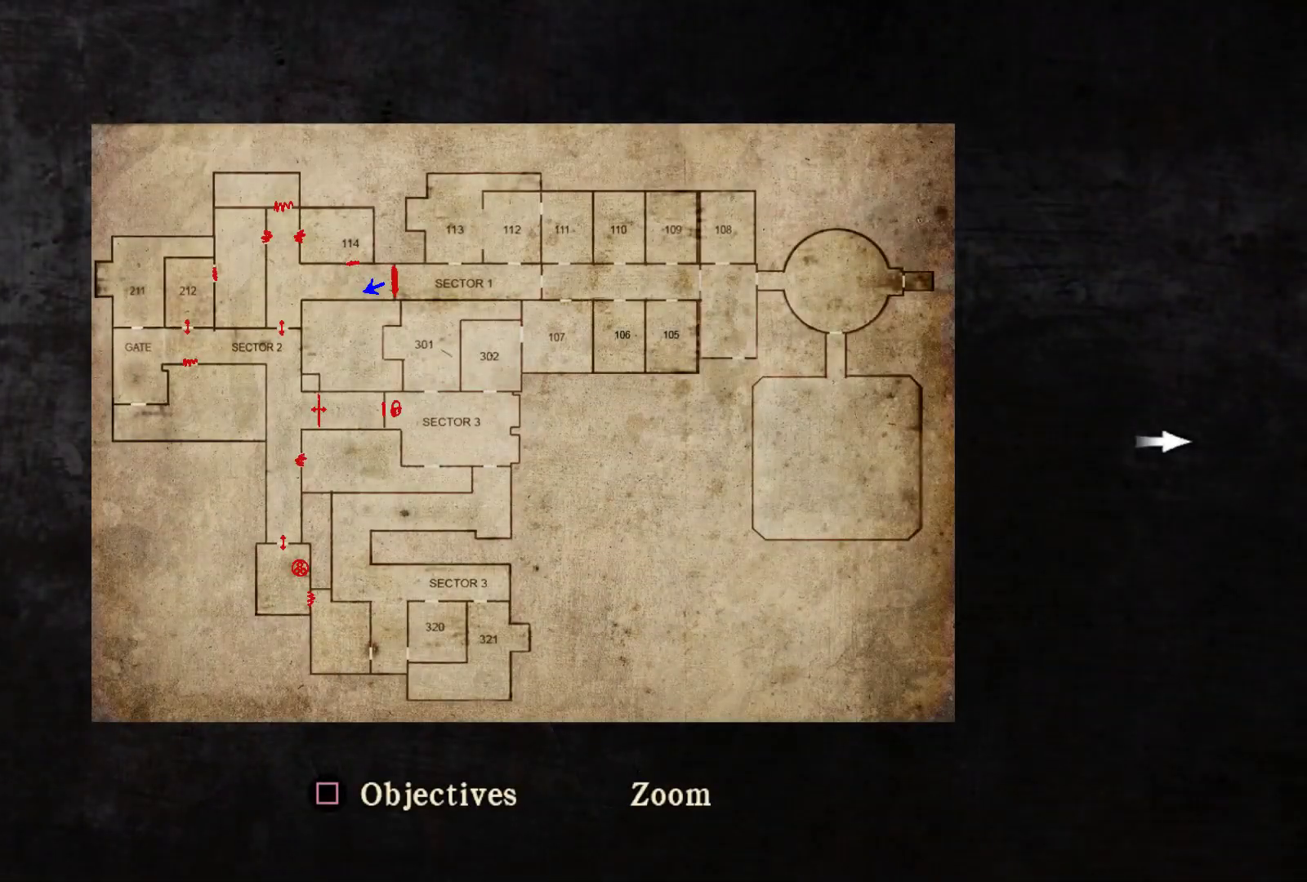
{"buttons": [], "left_stick": "center", "right_stick": "center", "events": []}
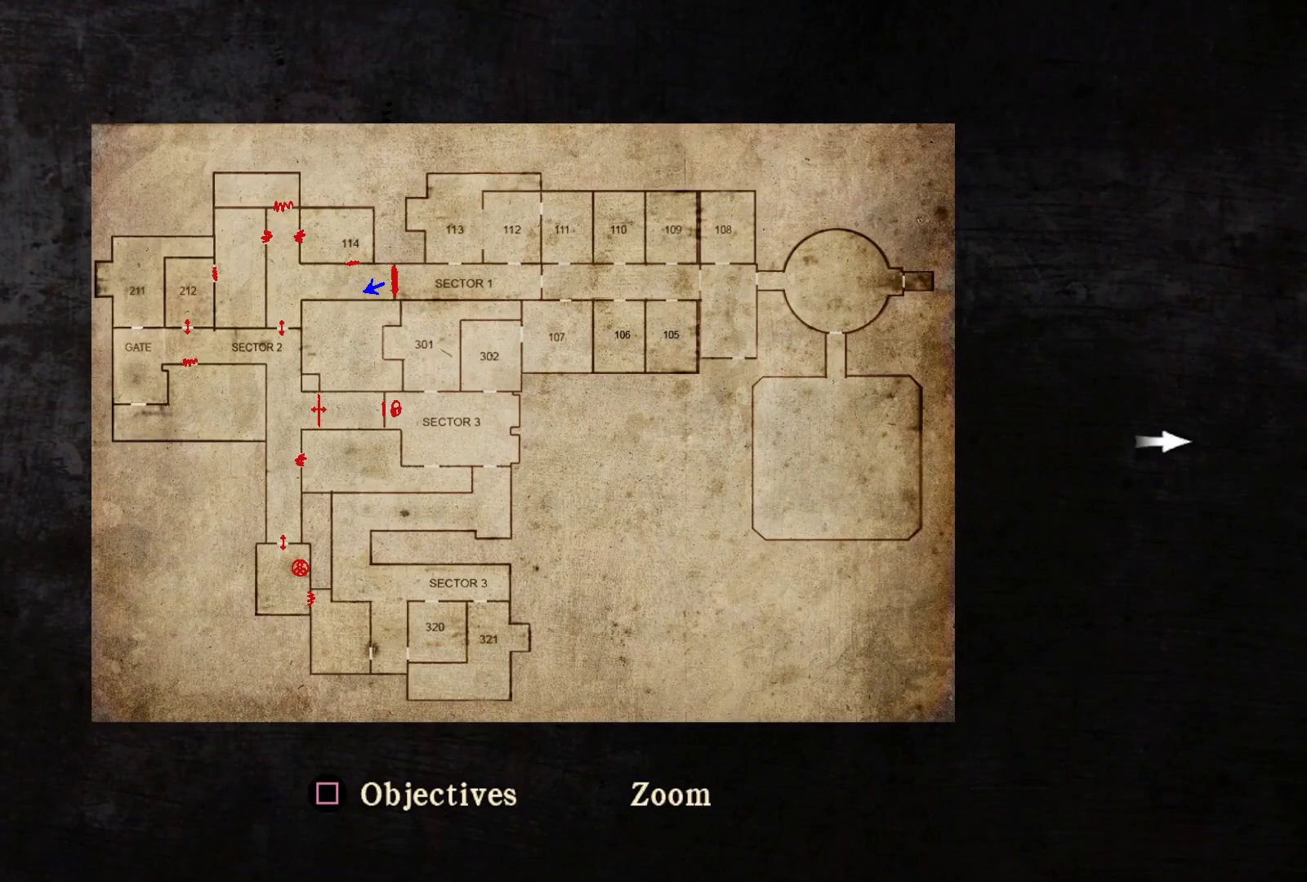
{"buttons": [], "left_stick": "center", "right_stick": "center", "events": []}
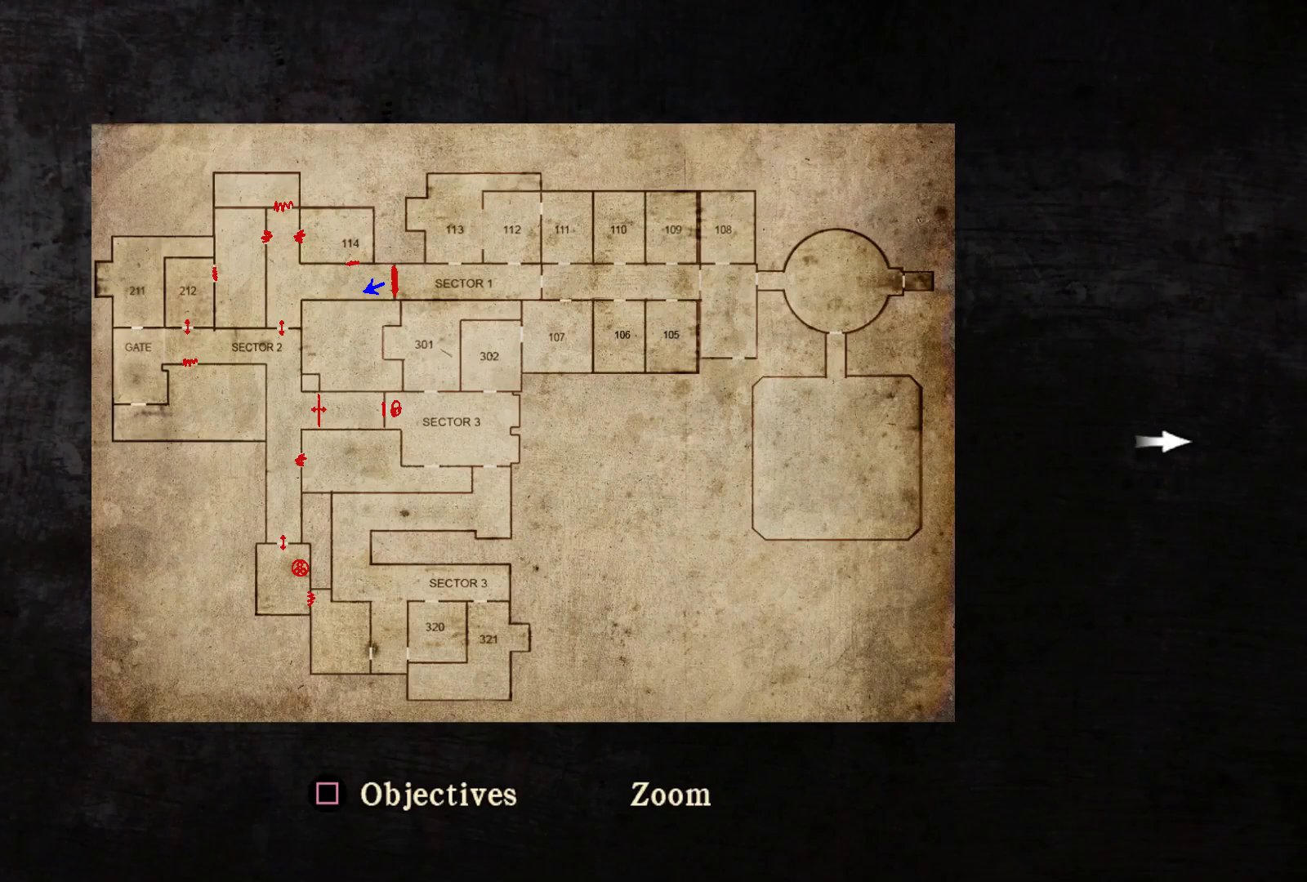
{"buttons": [], "left_stick": "center", "right_stick": "center", "events": []}
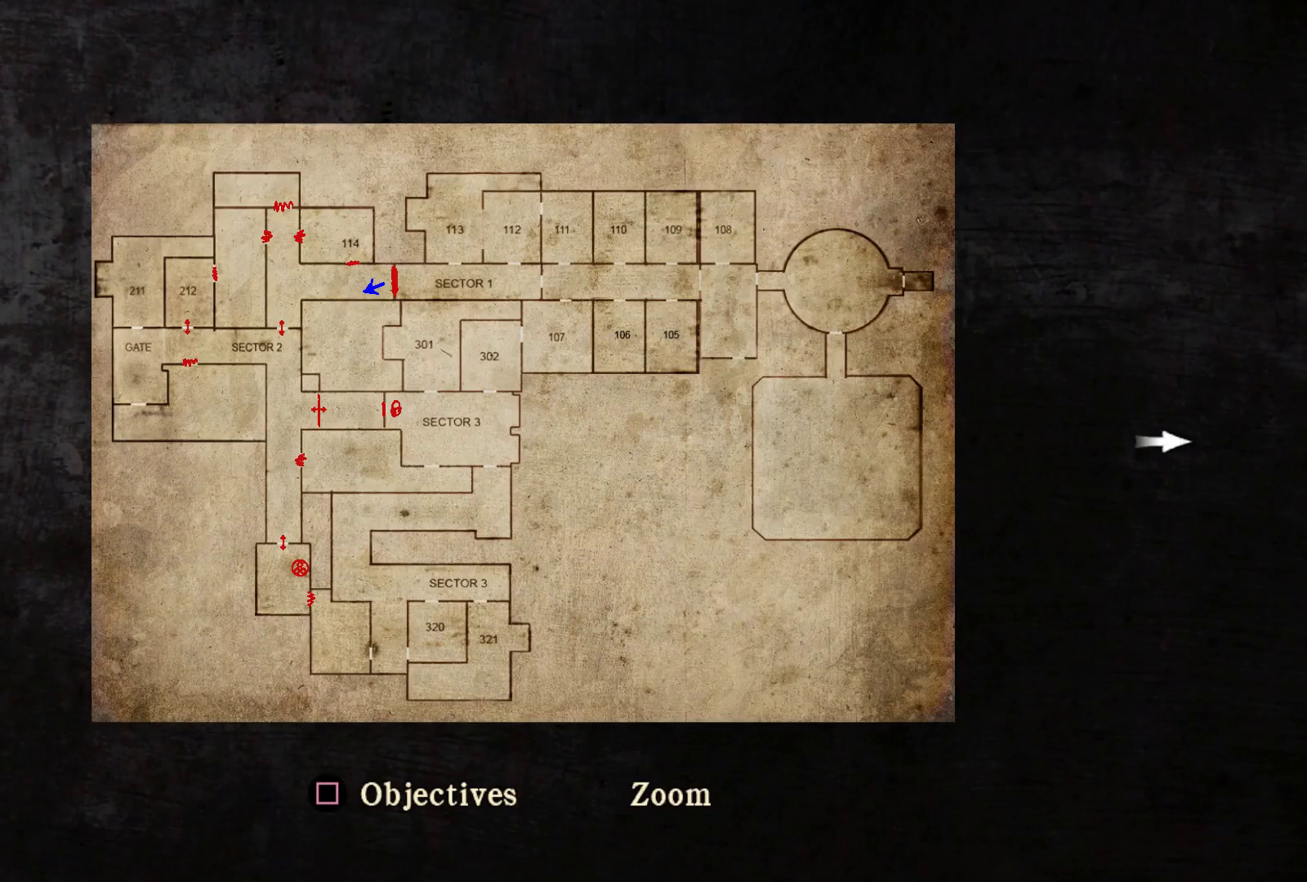
{"buttons": [], "left_stick": "center", "right_stick": "center", "events": []}
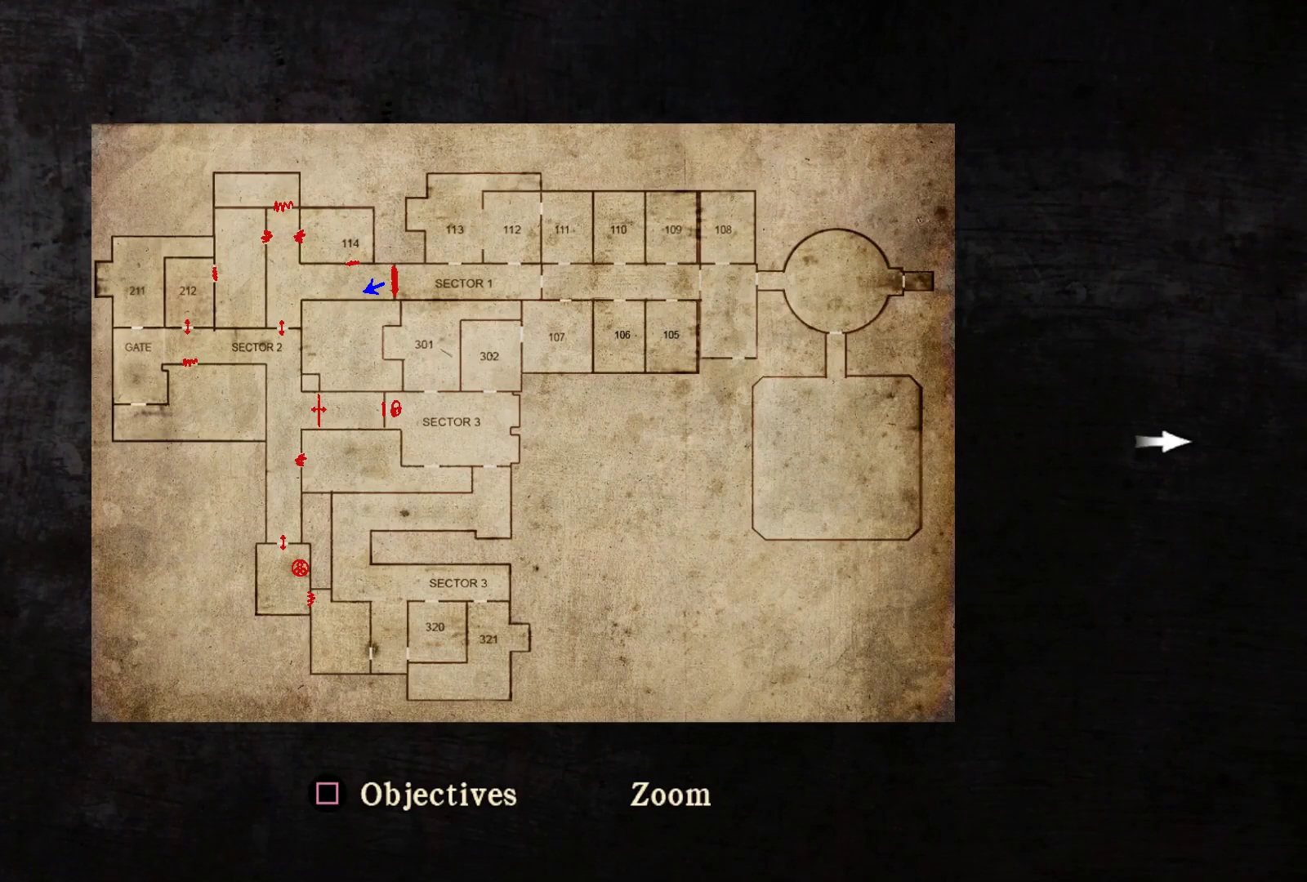
{"buttons": [], "left_stick": "center", "right_stick": "center", "events": []}
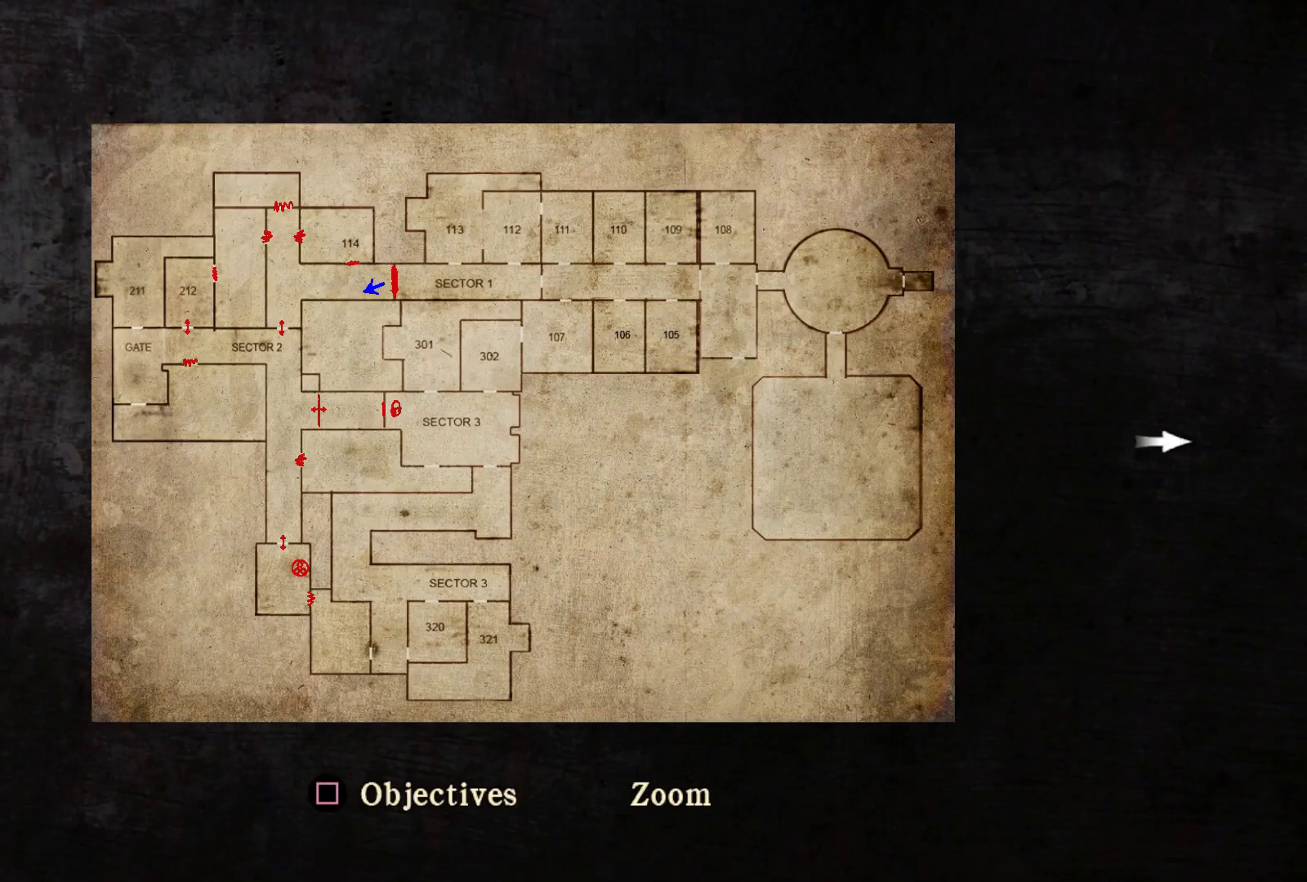
{"buttons": [], "left_stick": "center", "right_stick": "center", "events": []}
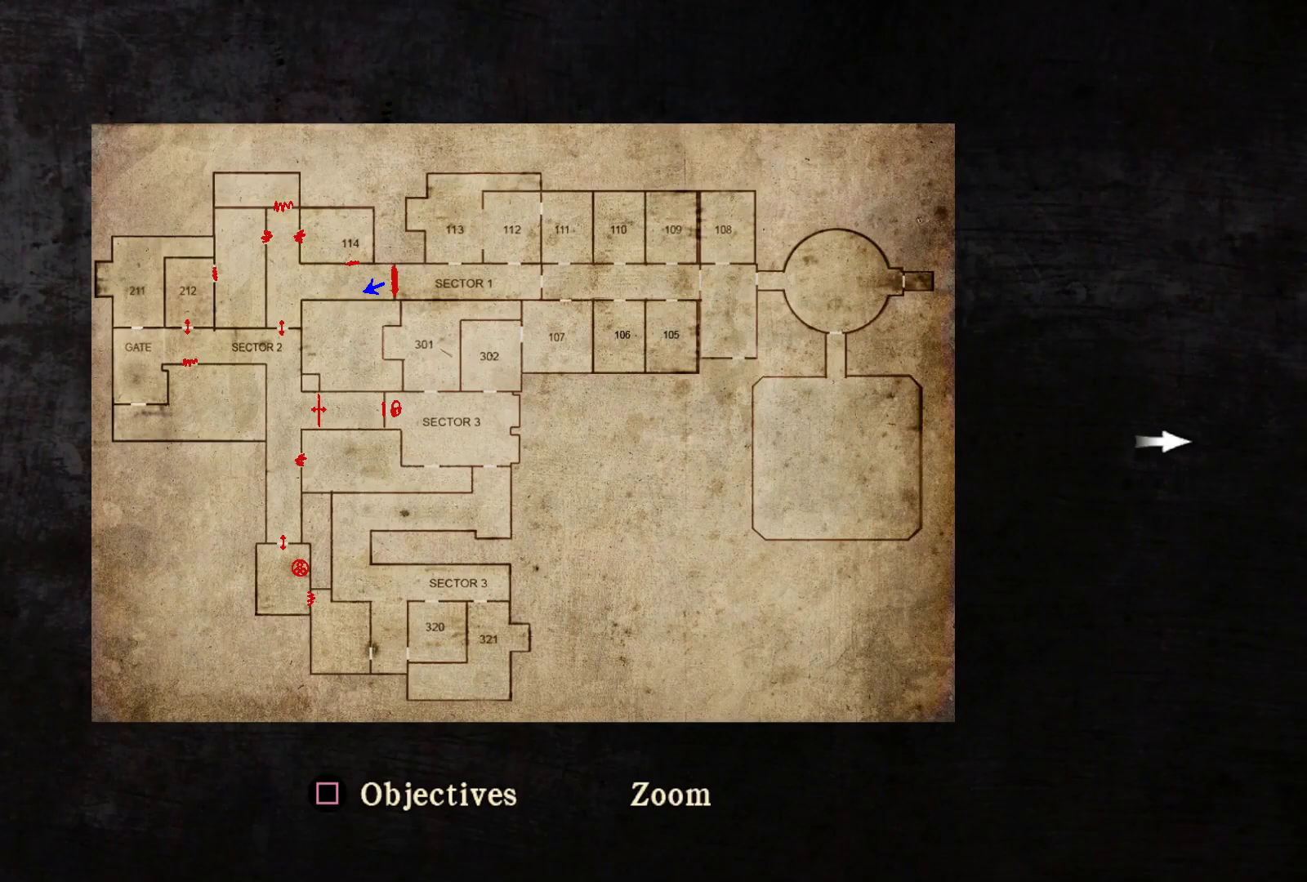
{"buttons": [], "left_stick": "center", "right_stick": "center", "events": []}
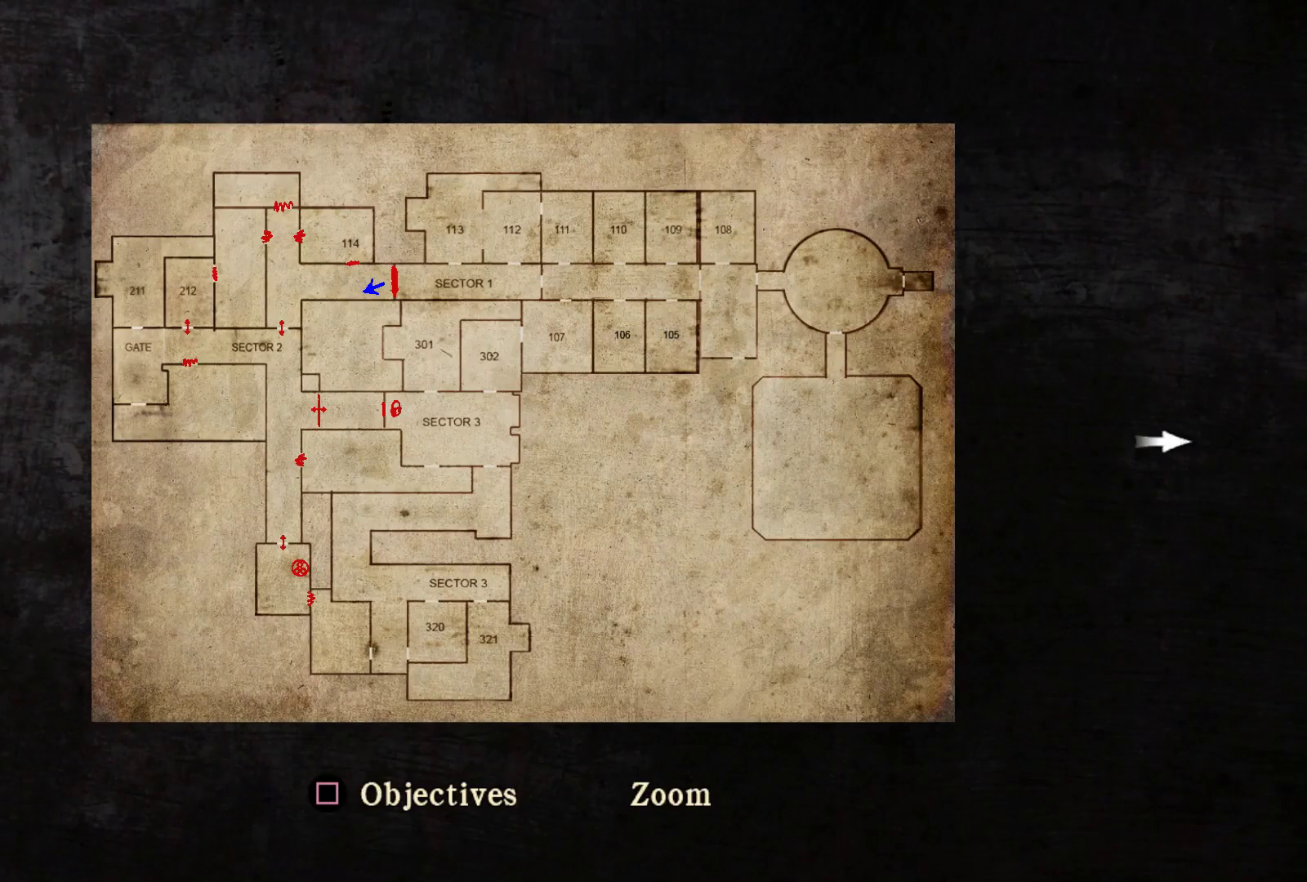
{"buttons": [], "left_stick": "center", "right_stick": "center", "events": []}
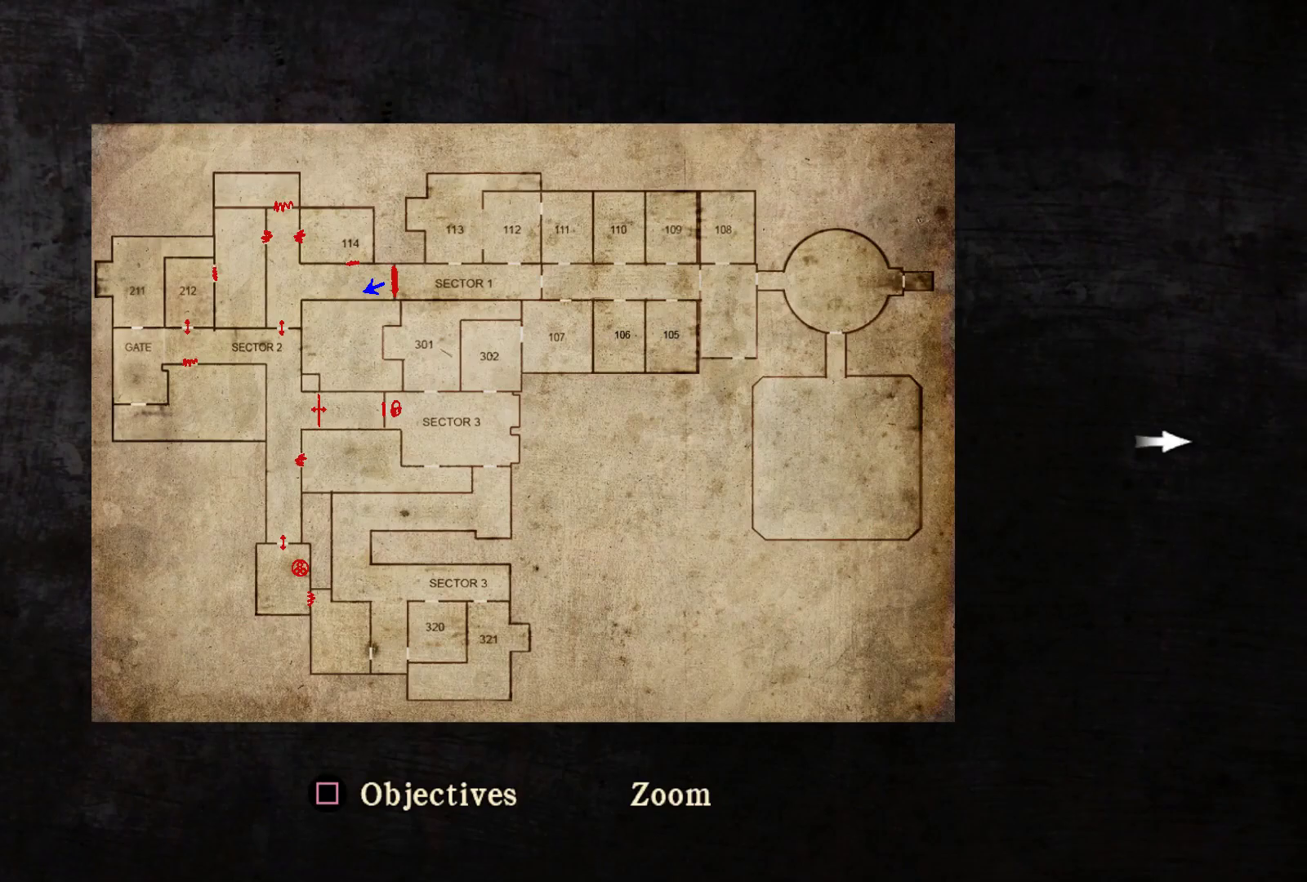
{"buttons": [], "left_stick": "center", "right_stick": "center", "events": []}
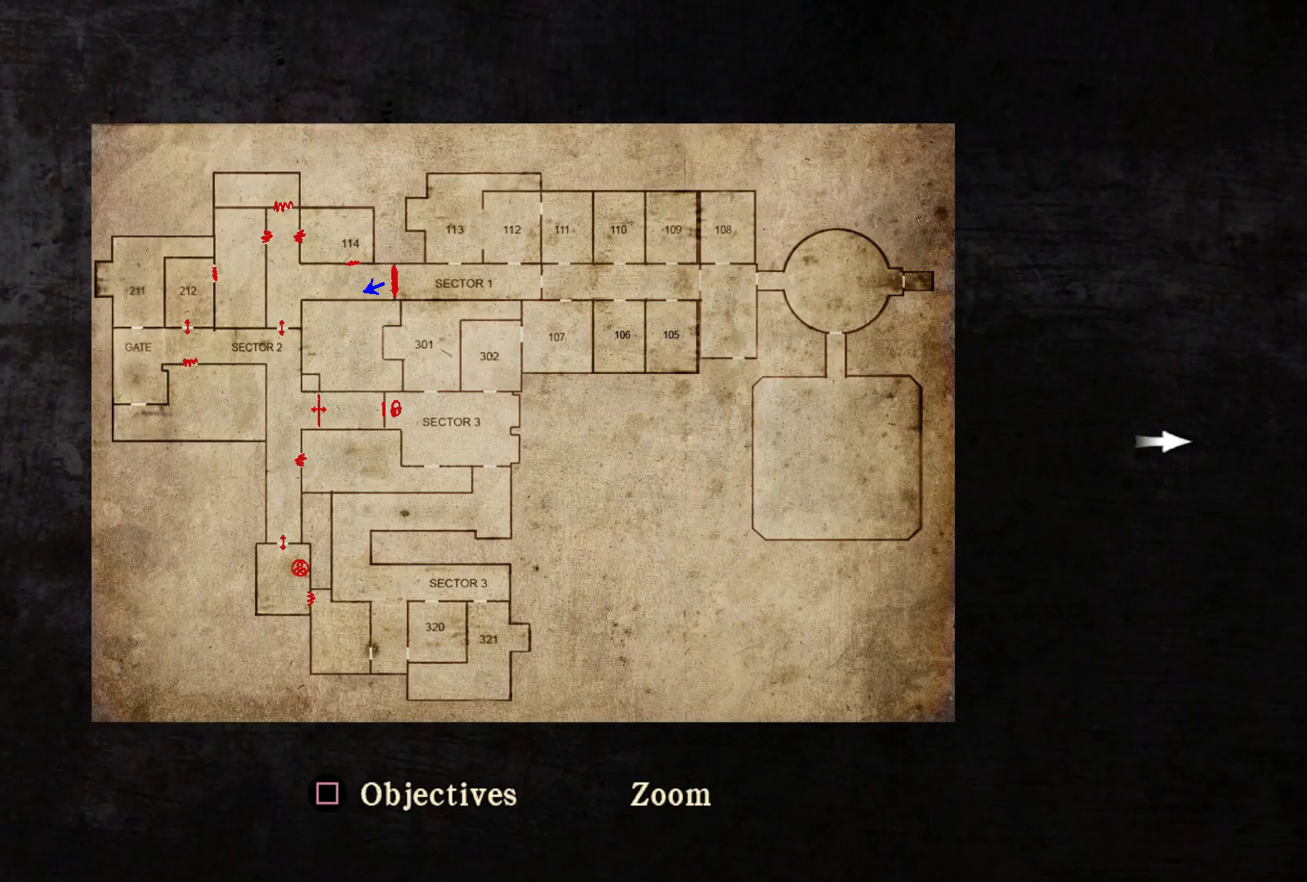
{"buttons": [], "left_stick": "center", "right_stick": "center", "events": []}
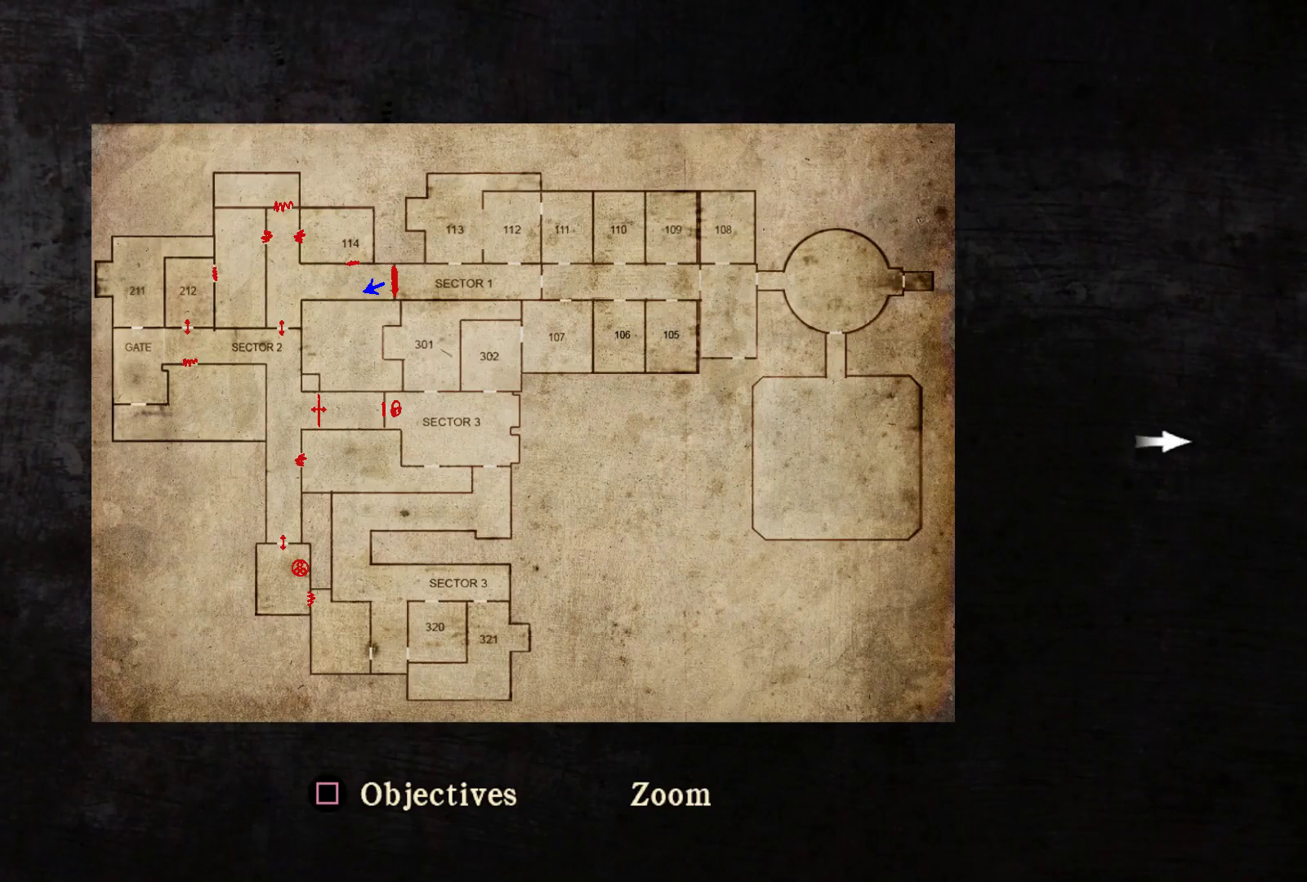
{"buttons": [], "left_stick": "center", "right_stick": "center", "events": [[367, "CIRCLE", "down"], [483, "CIRCLE", "up"]]}
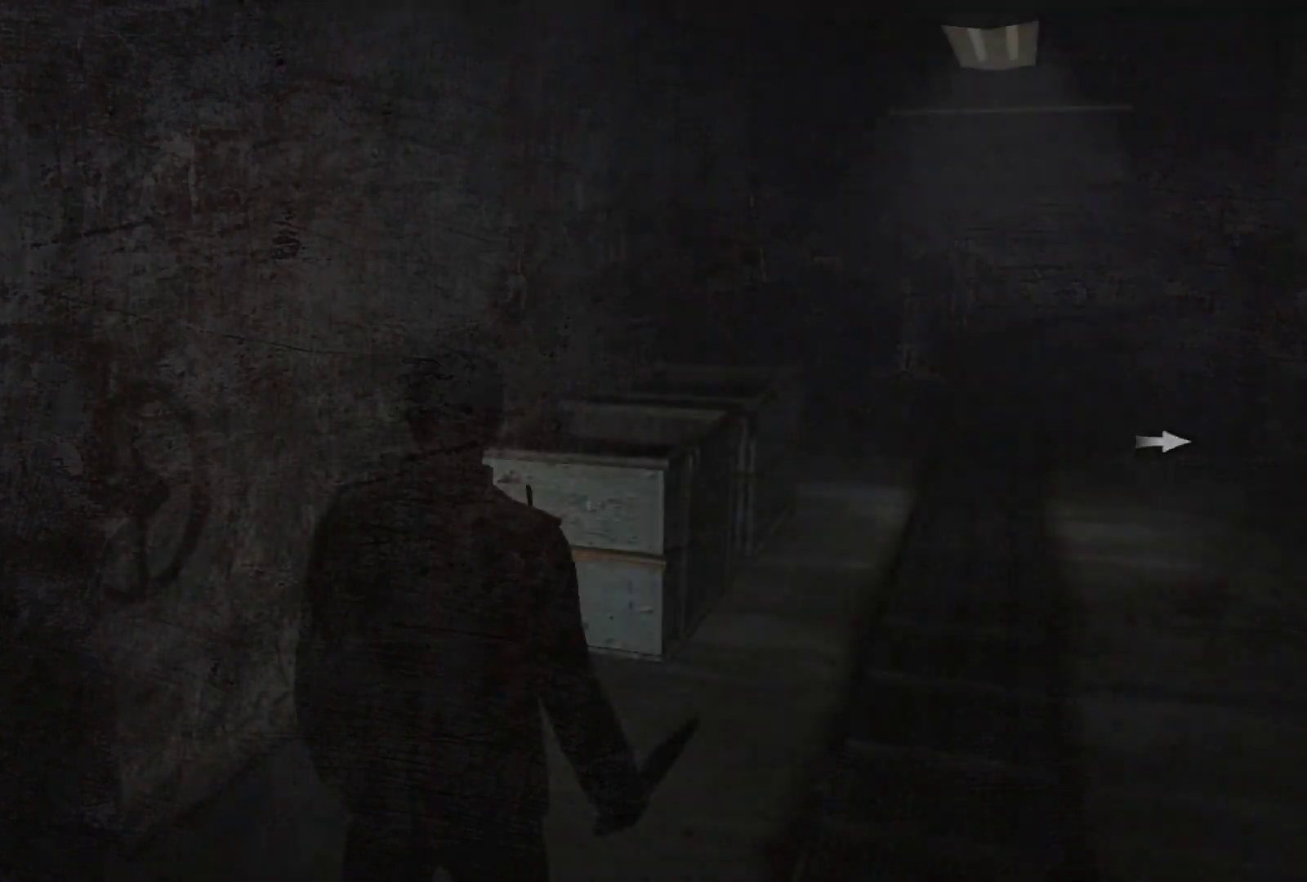
{"buttons": [], "left_stick": "center", "right_stick": "up-left", "events": [[250, "right_stick", "left"], [300, "right_stick", "up-left"]]}
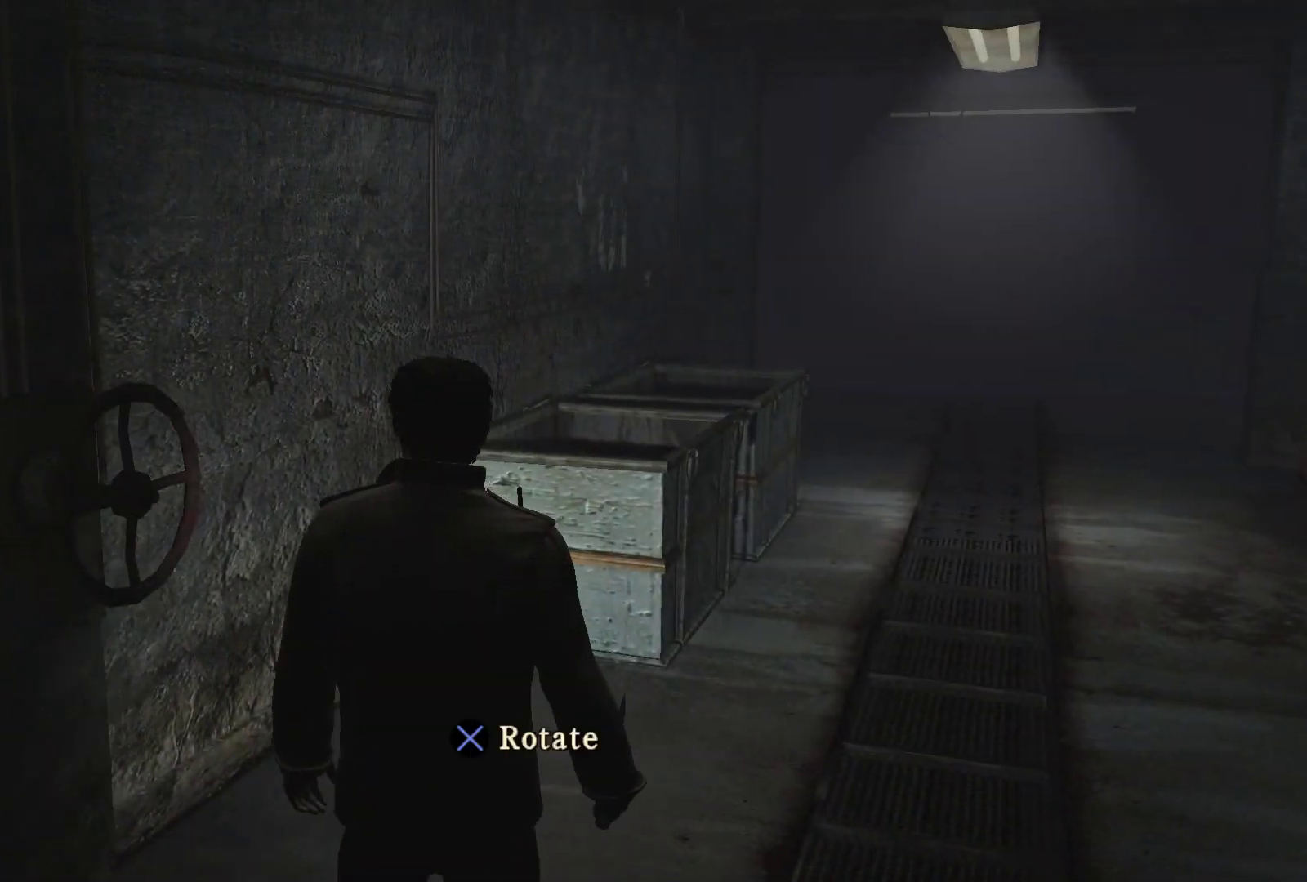
{"buttons": [], "left_stick": "center", "right_stick": "center", "events": [[267, "DPAD_RIGHT", "down"], [367, "DPAD_RIGHT", "up"], [400, "right_stick", "left"], [500, "right_stick", "center"]]}
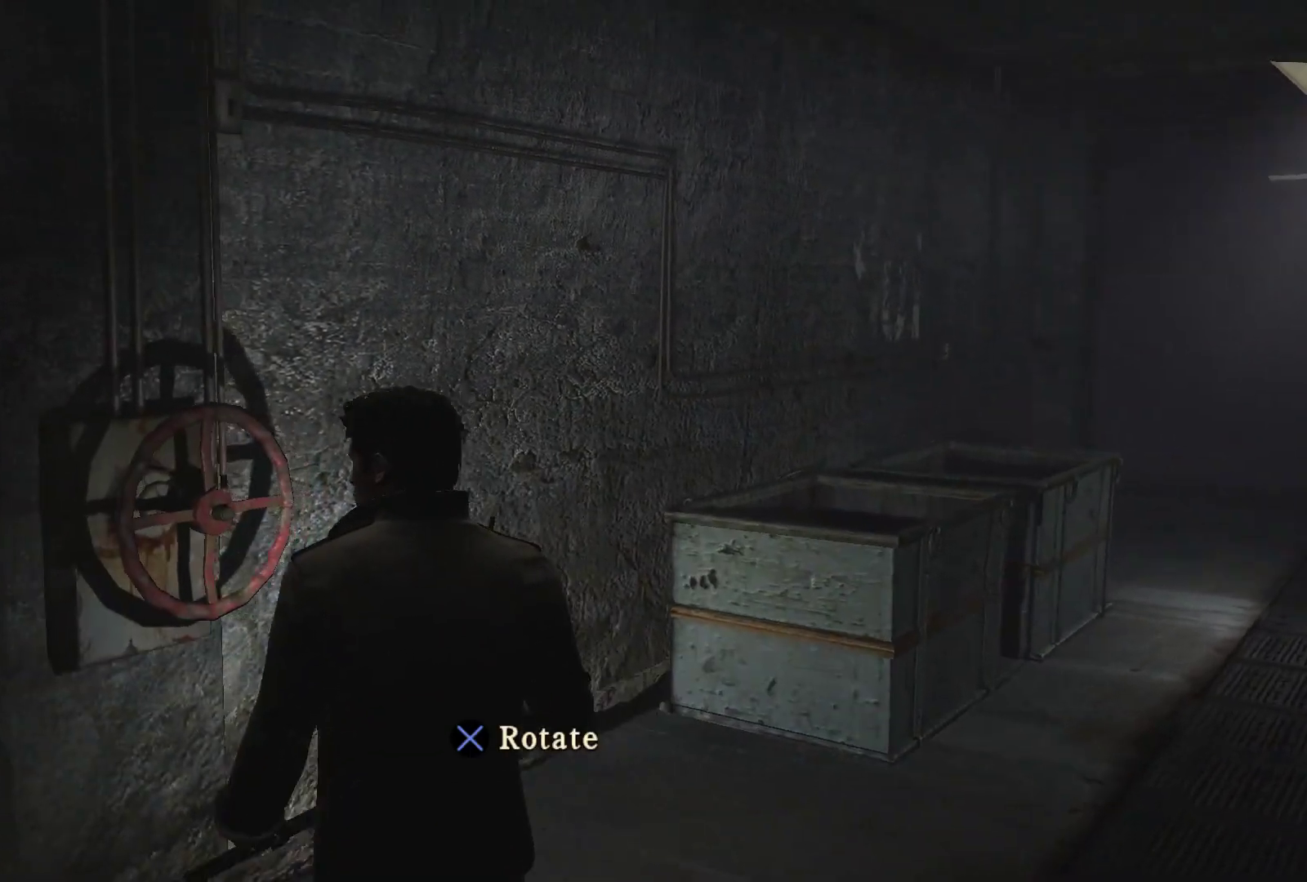
{"buttons": [], "left_stick": "up", "right_stick": "left", "events": [[283, "right_stick", "left"], [483, "left_stick", "up"]]}
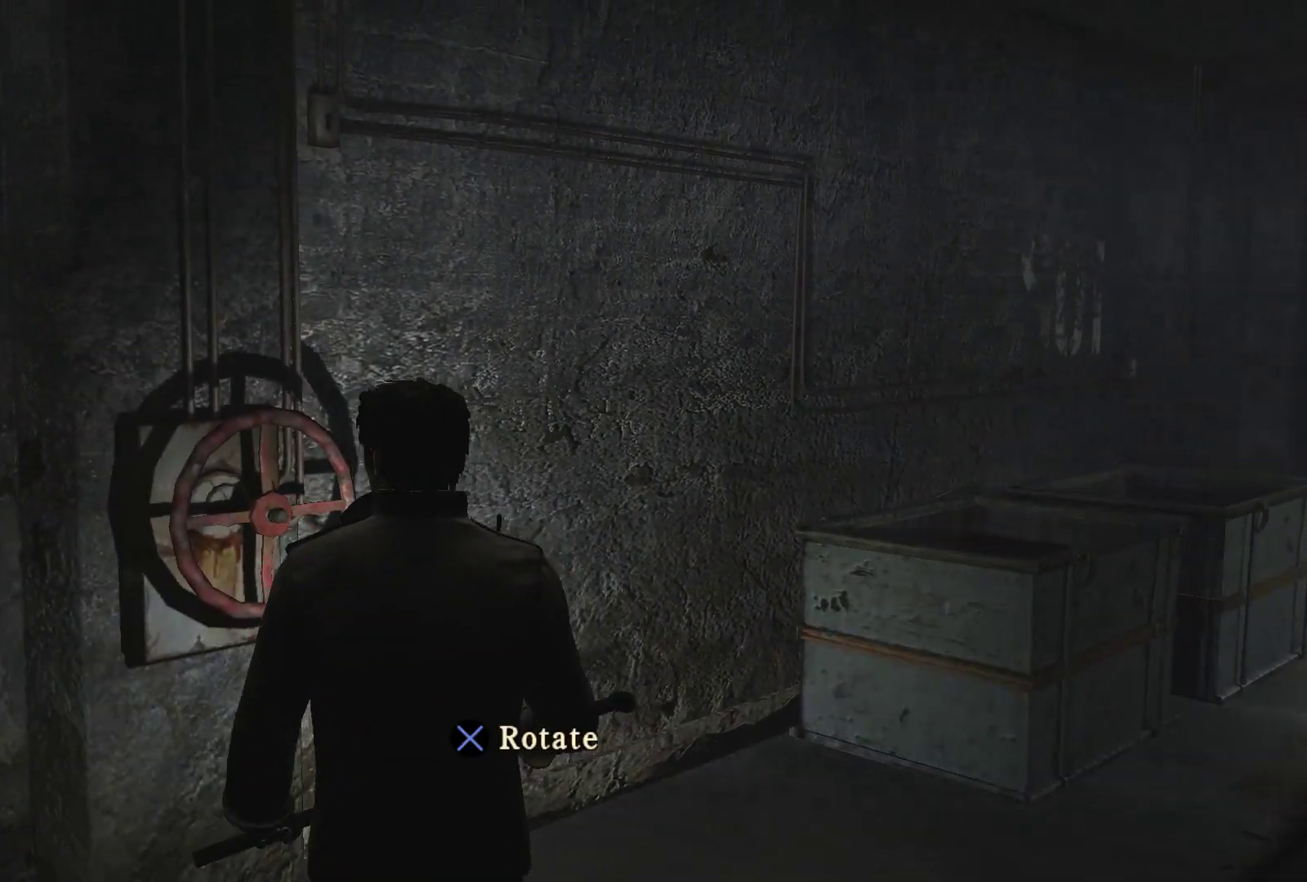
{"buttons": [], "left_stick": "center", "right_stick": "center", "events": [[250, "right_stick", "center"], [300, "left_stick", "center"], [350, "CROSS", "down"], [467, "CROSS", "up"]]}
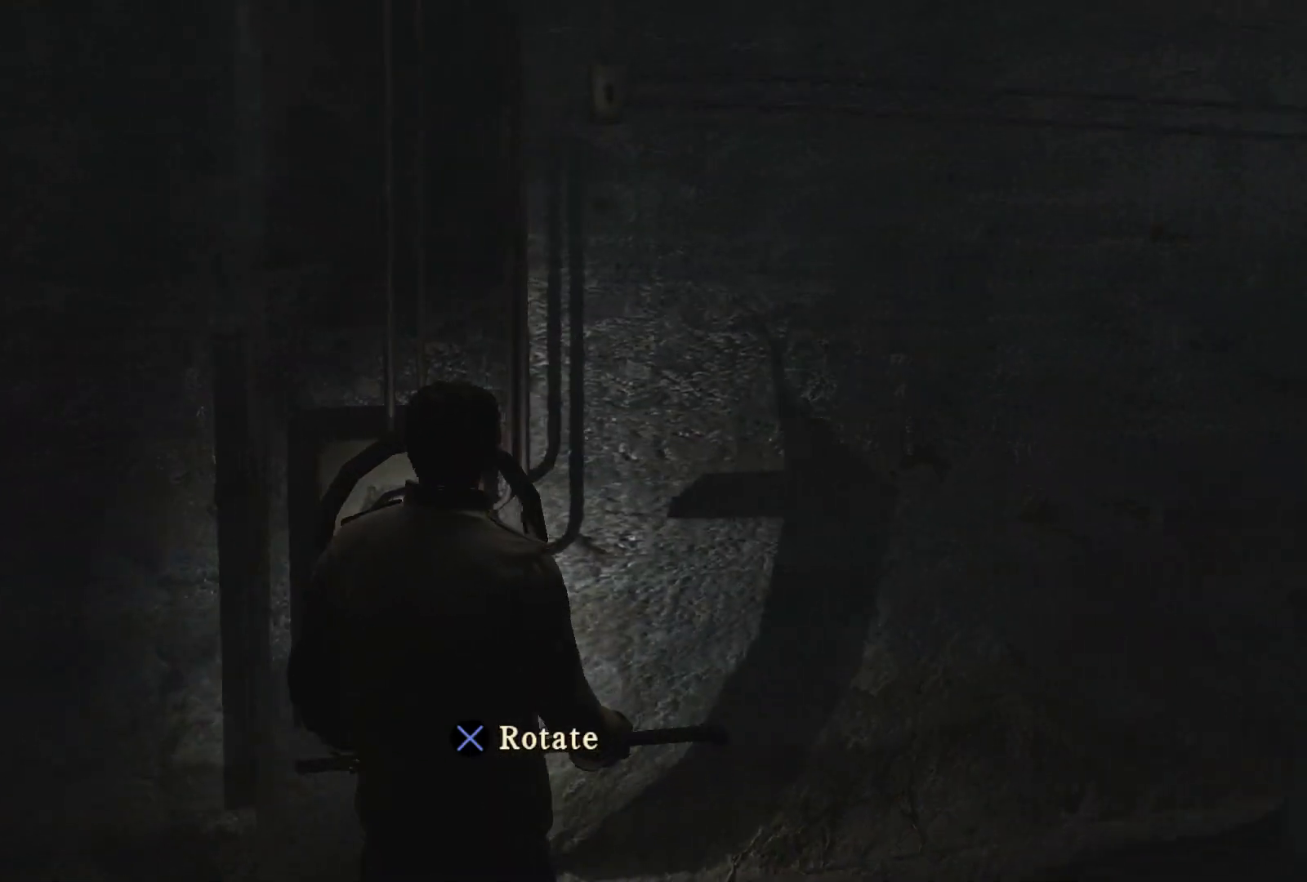
{"buttons": ["CROSS"], "left_stick": "center", "right_stick": "center", "events": [[450, "CROSS", "down"]]}
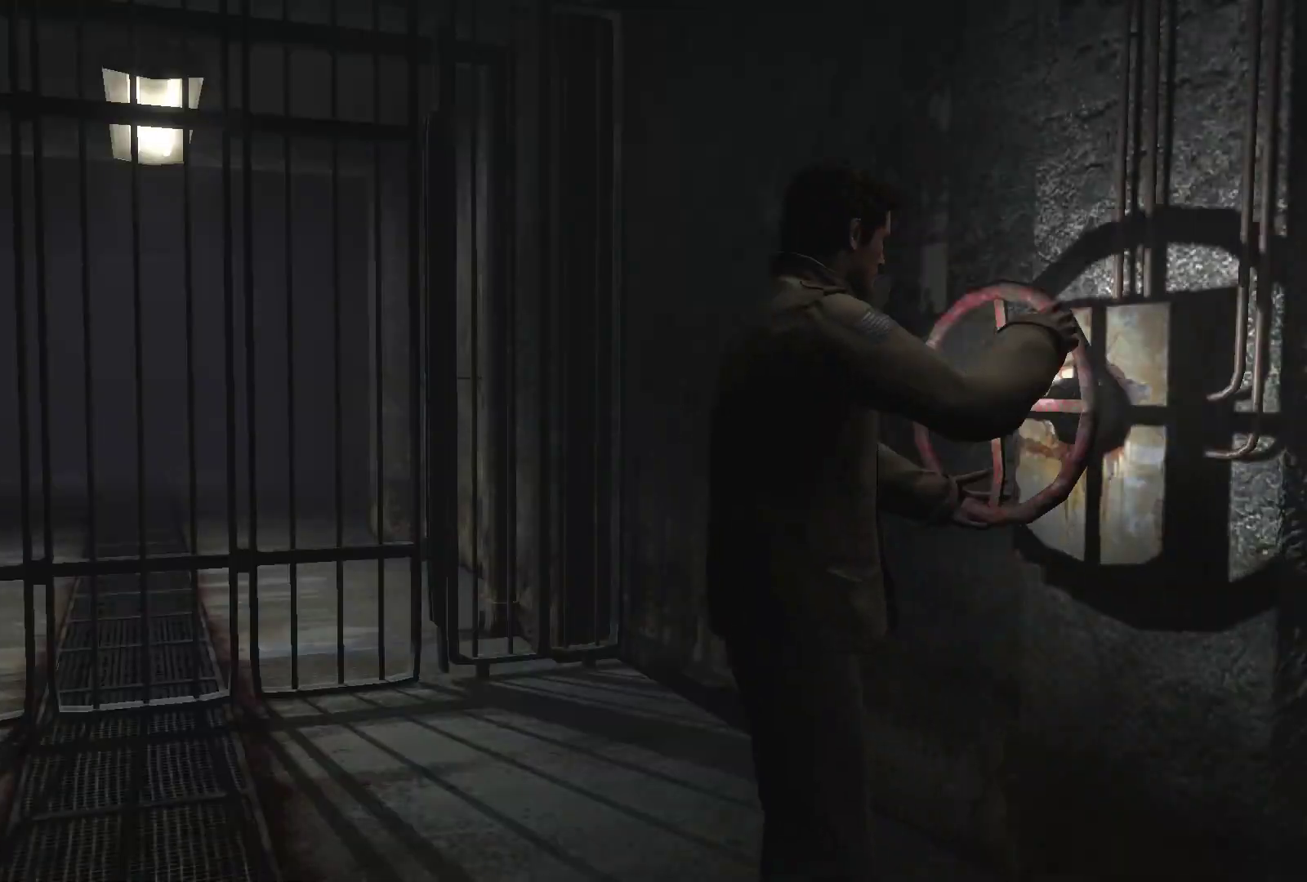
{"buttons": [], "left_stick": "center", "right_stick": "center", "events": [[33, "CROSS", "up"]]}